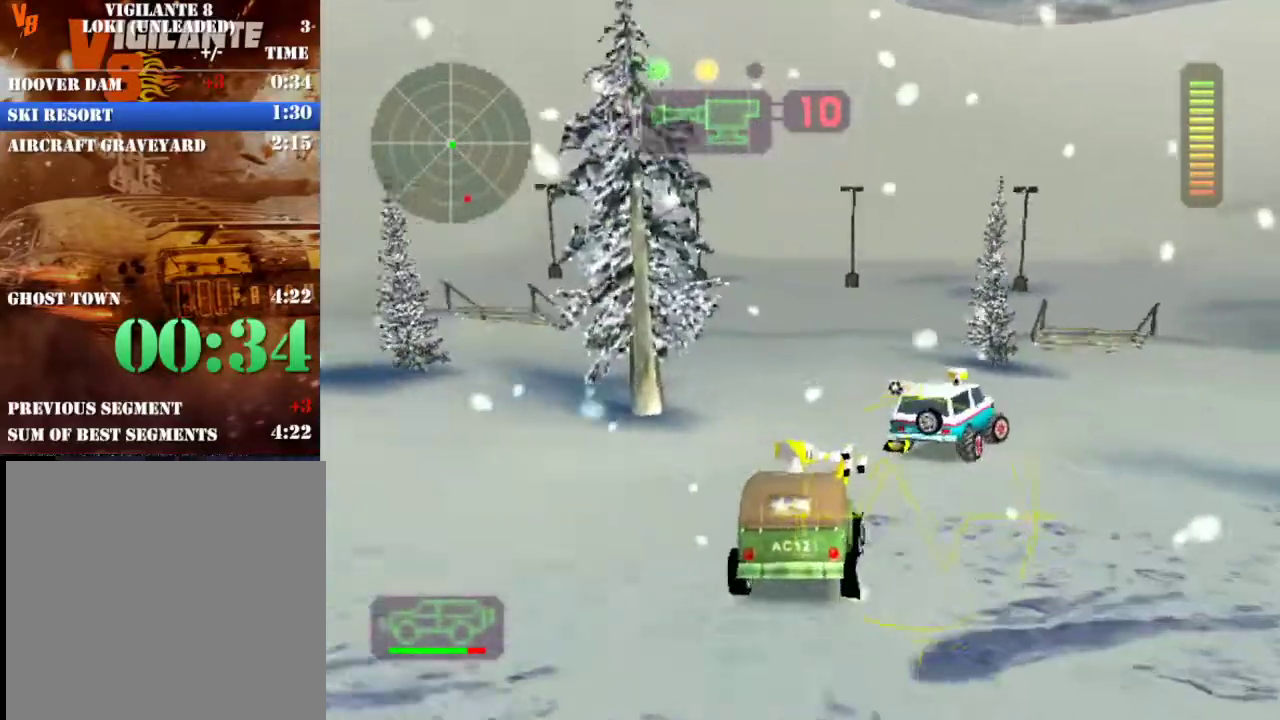
Gameplay with a controller (Xbox layout); each line is a JSON object with the inputs held at the frame after it. "events" lists button and stick changes between this image and that frame as [ms after this image, input, new state], when the widget could be followed in between. Not read: L3 R3 right_stick.
{"buttons": ["X"], "left_stick": "left", "events": [[150, "X", "up"], [150, "left_stick", "center"], [200, "left_stick", "left"], [250, "left_stick", "center"], [333, "left_stick", "right"], [383, "X", "down"], [433, "left_stick", "left"]]}
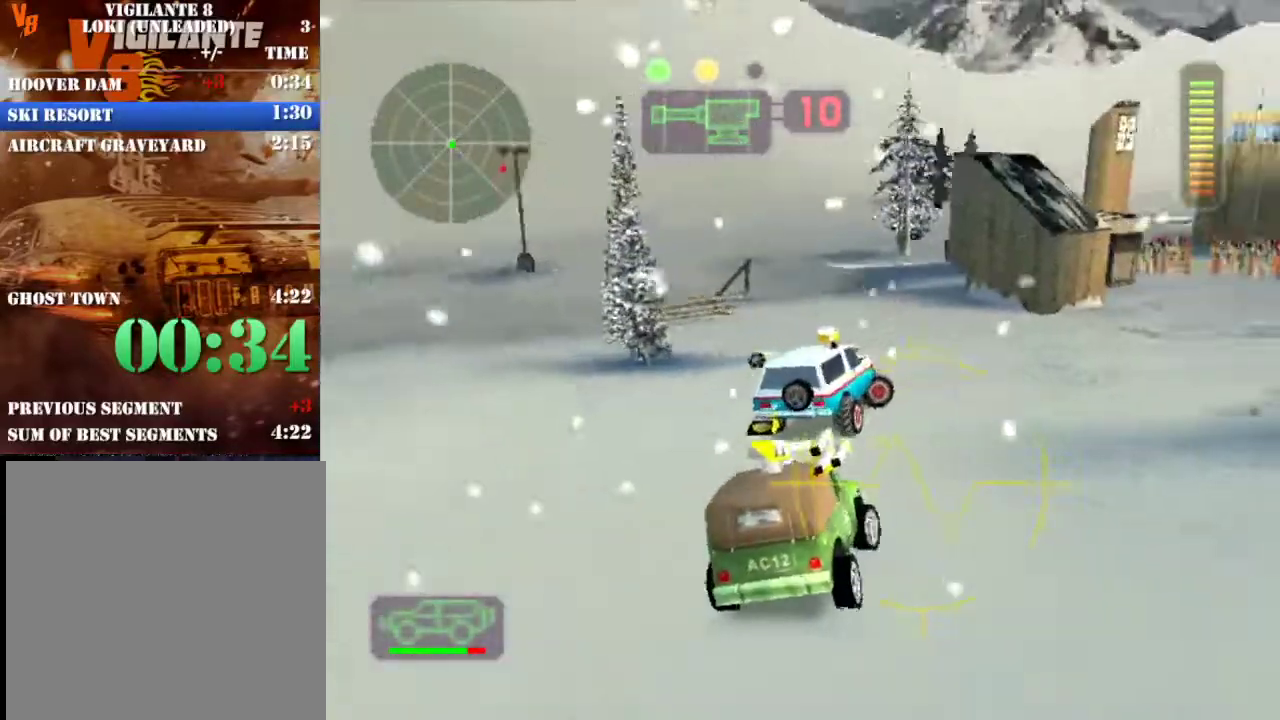
{"buttons": ["A", "X"], "left_stick": "right", "events": [[50, "X", "up"], [83, "left_stick", "center"], [133, "left_stick", "right"], [283, "X", "down"], [367, "A", "down"], [367, "L1", "down"], [467, "L1", "up"]]}
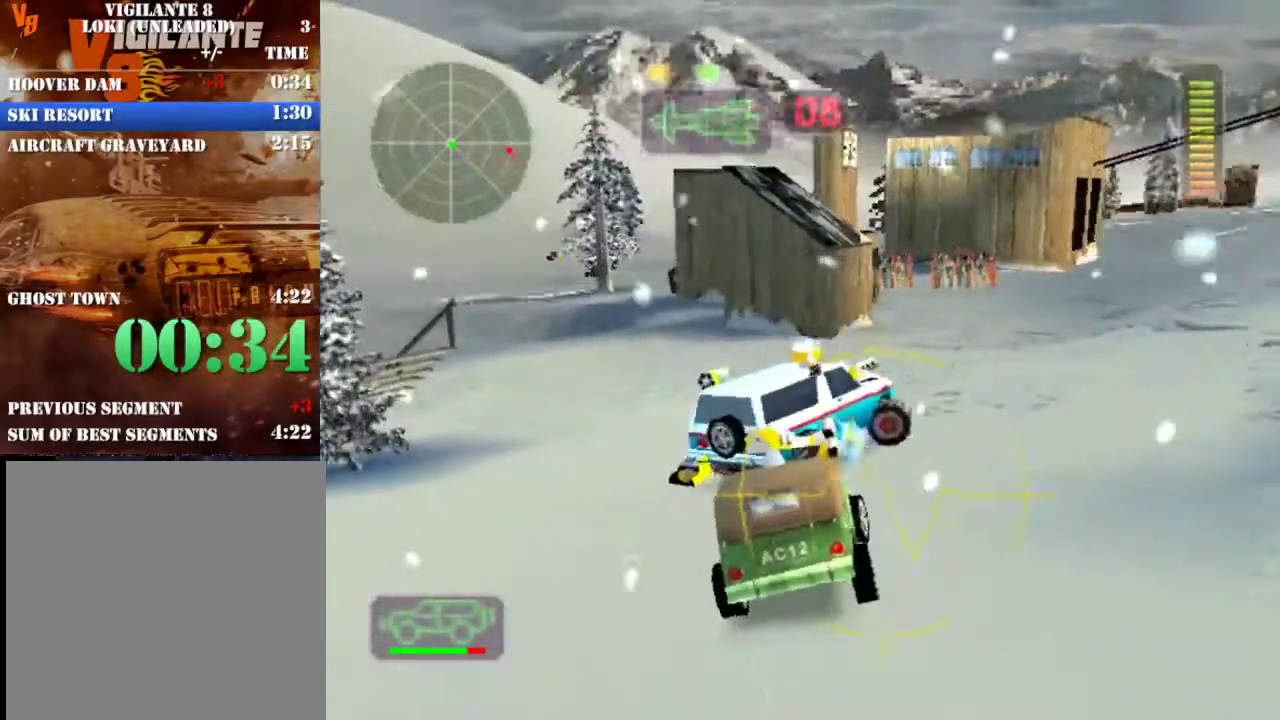
{"buttons": ["A", "X"], "left_stick": "center", "events": [[33, "L1", "down"], [133, "L1", "up"], [150, "left_stick", "center"], [200, "L1", "down"], [217, "left_stick", "right"], [283, "L1", "up"], [350, "L1", "down"], [383, "left_stick", "up-left"], [450, "L1", "up"], [483, "left_stick", "center"]]}
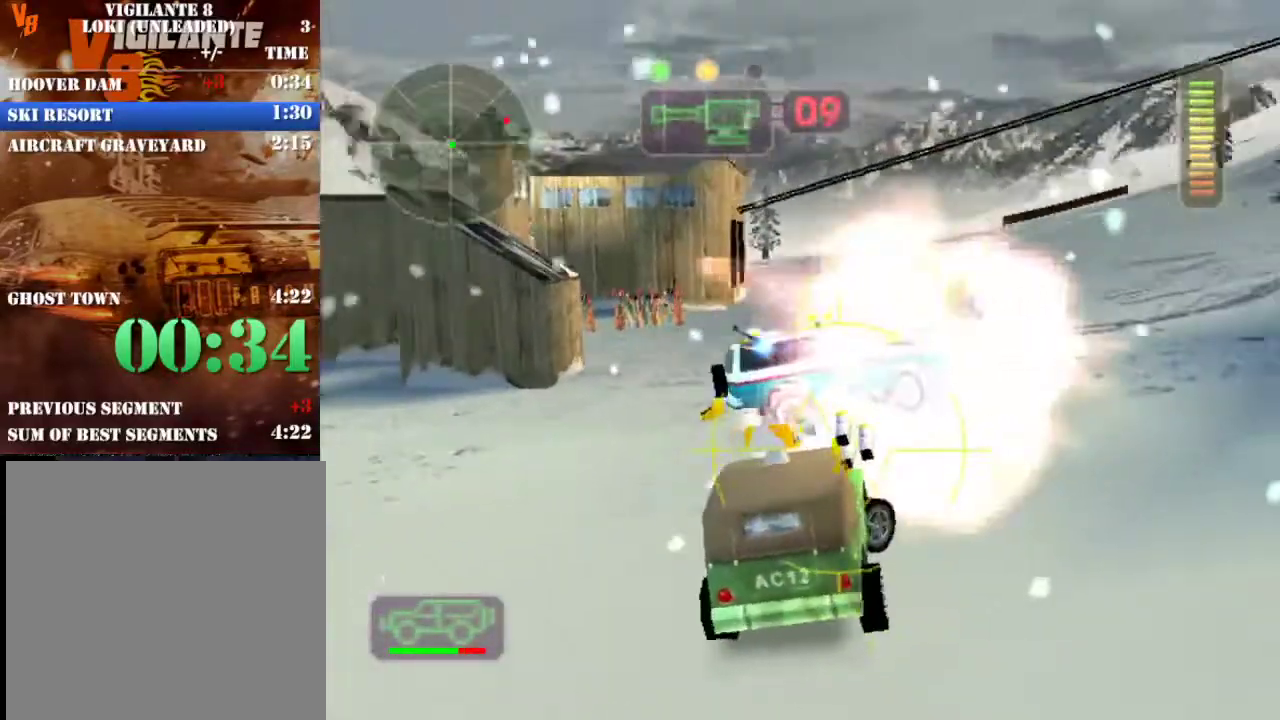
{"buttons": ["A", "R2"], "left_stick": "left", "events": [[17, "left_stick", "right"], [33, "L1", "down"], [117, "L1", "up"], [167, "left_stick", "left"], [183, "L1", "down"], [200, "X", "up"], [217, "A", "up"], [250, "L1", "up"], [283, "R2", "down"], [333, "left_stick", "right"], [350, "L1", "down"], [433, "L1", "up"], [483, "A", "down"], [500, "left_stick", "left"]]}
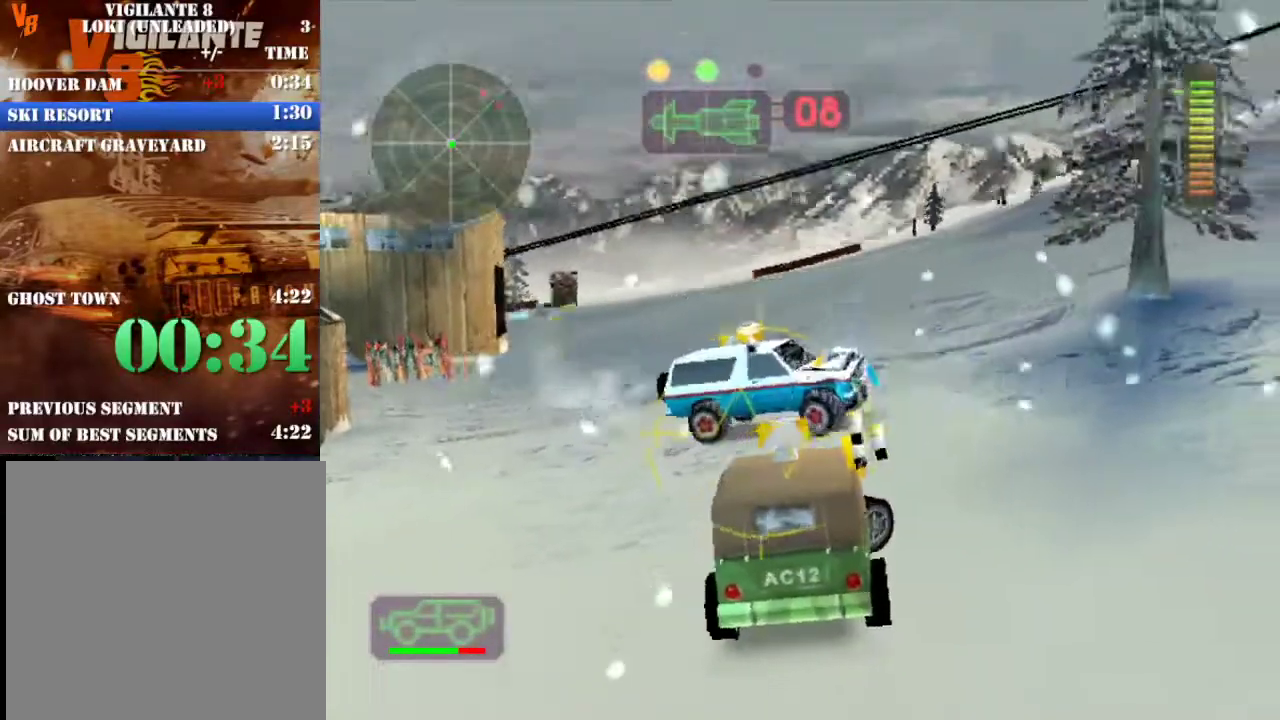
{"buttons": ["A", "X"], "left_stick": "center", "events": [[33, "L1", "down"], [117, "L1", "up"], [183, "L1", "down"], [250, "A", "up"], [267, "L1", "up"], [267, "R2", "up"], [283, "left_stick", "right"], [317, "A", "down"], [317, "X", "down"], [350, "L1", "down"], [383, "left_stick", "up-left"], [450, "L1", "up"], [483, "left_stick", "center"]]}
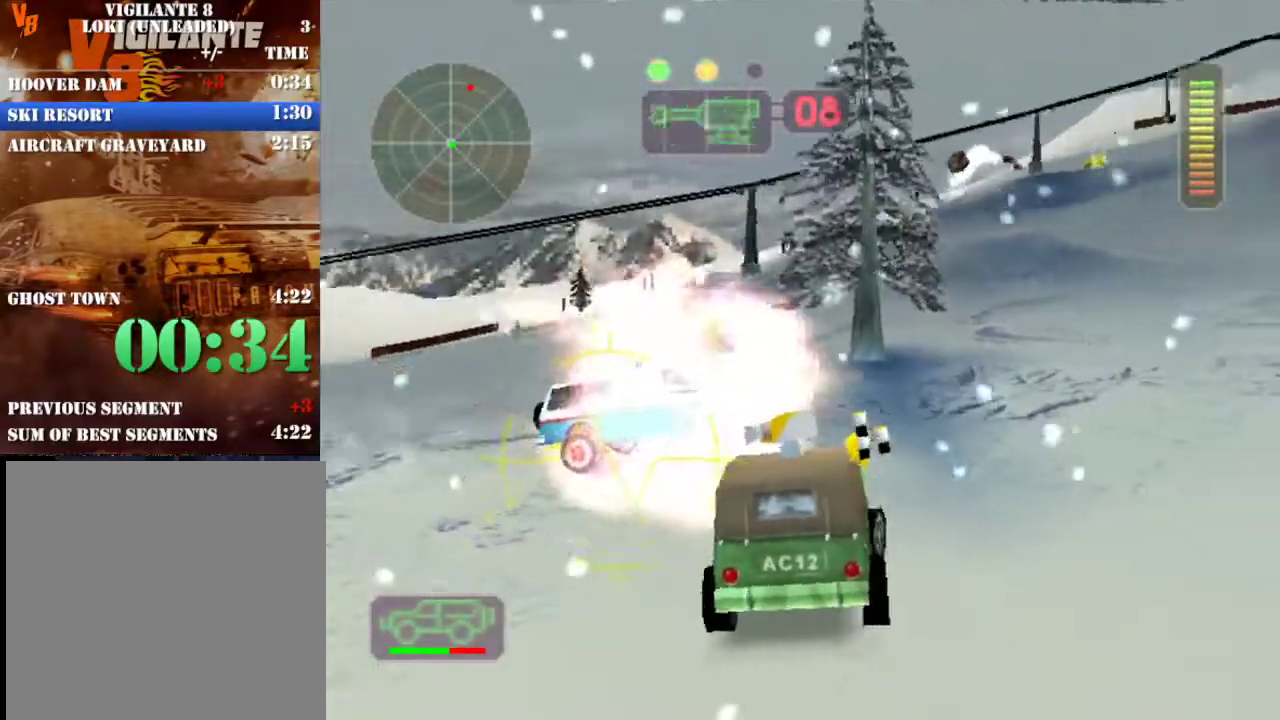
{"buttons": ["A", "X", "L1"], "left_stick": "right", "events": [[17, "L1", "down"], [17, "left_stick", "right"], [100, "L1", "up"], [100, "left_stick", "left"], [317, "L1", "down"], [317, "left_stick", "right"], [433, "L1", "up"], [500, "L1", "down"]]}
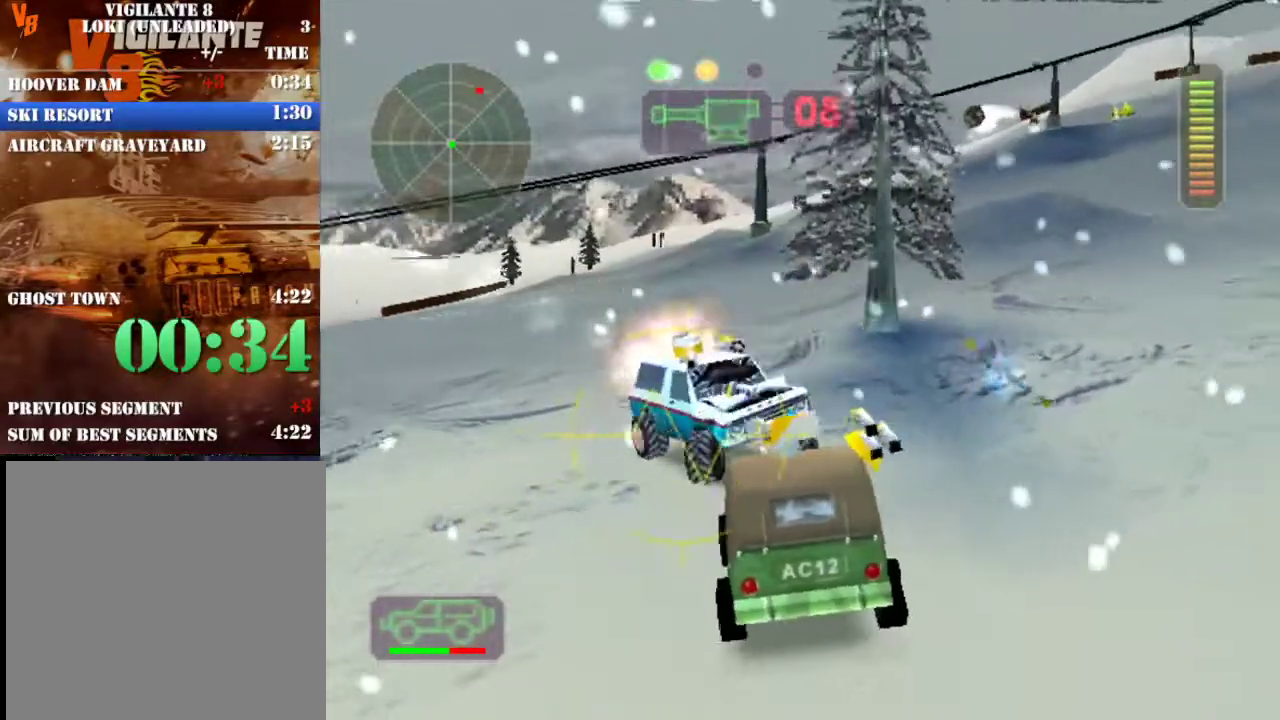
{"buttons": ["A", "X", "L1"], "left_stick": "right", "events": [[33, "left_stick", "up-left"], [100, "L1", "up"], [167, "L1", "down"], [267, "L1", "up"], [350, "L1", "down"], [383, "left_stick", "right"], [433, "L1", "up"], [500, "L1", "down"]]}
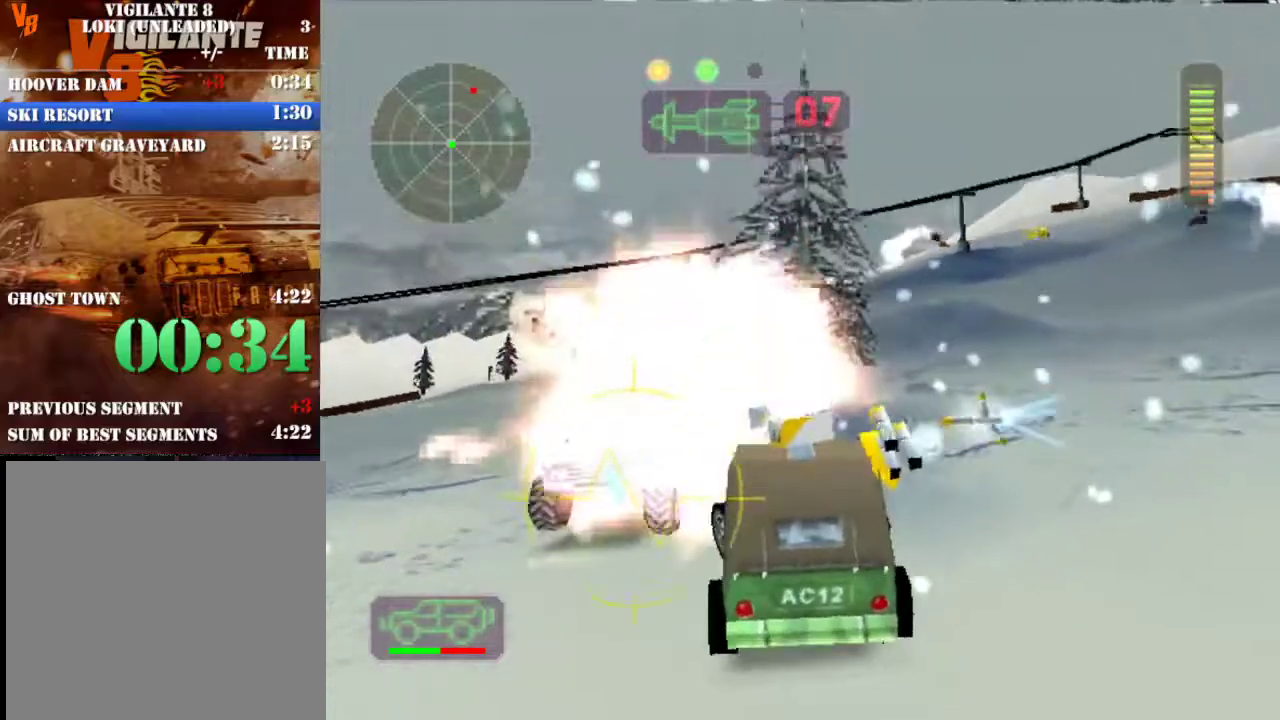
{"buttons": ["A", "X"], "left_stick": "left", "events": [[17, "left_stick", "up-left"], [117, "L1", "up"], [217, "L1", "down"], [267, "L1", "up"], [283, "left_stick", "left"]]}
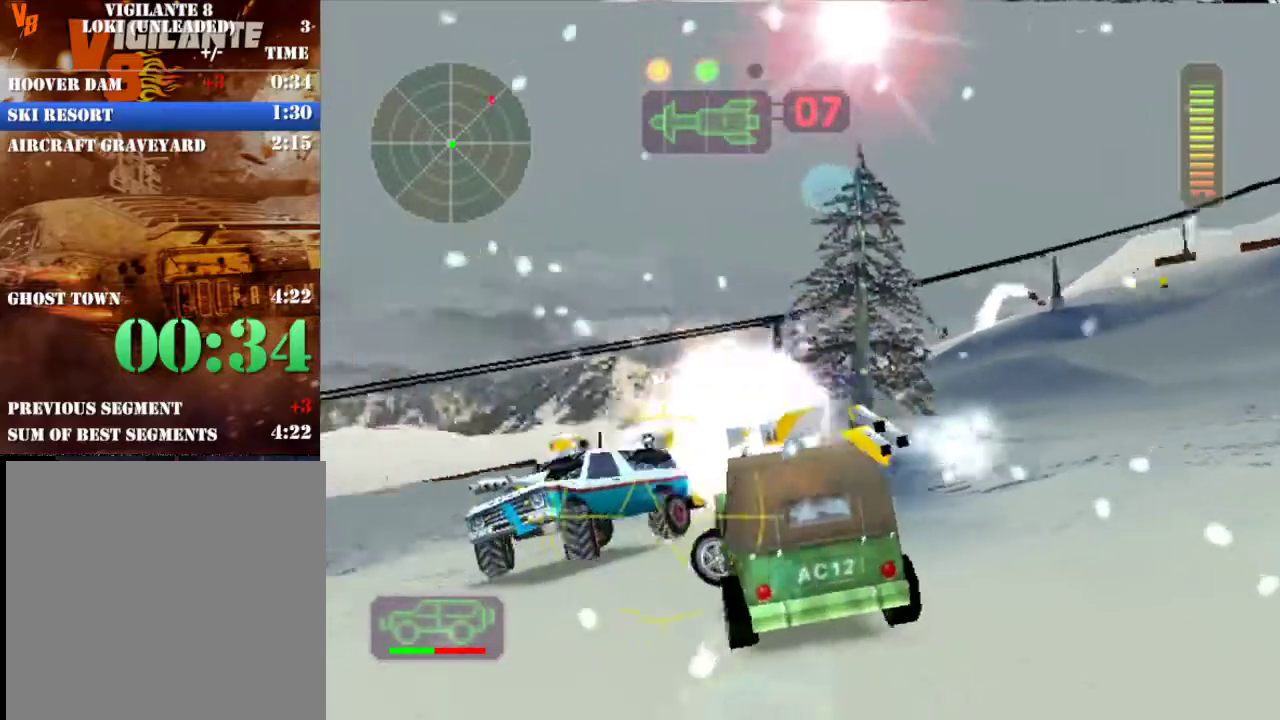
{"buttons": ["A", "X", "L1"], "left_stick": "center", "events": [[50, "left_stick", "center"], [67, "L1", "down"], [133, "left_stick", "up-left"], [167, "L1", "up"], [250, "L1", "down"], [350, "L1", "up"], [350, "left_stick", "center"], [433, "L1", "down"], [450, "left_stick", "right"], [500, "left_stick", "center"]]}
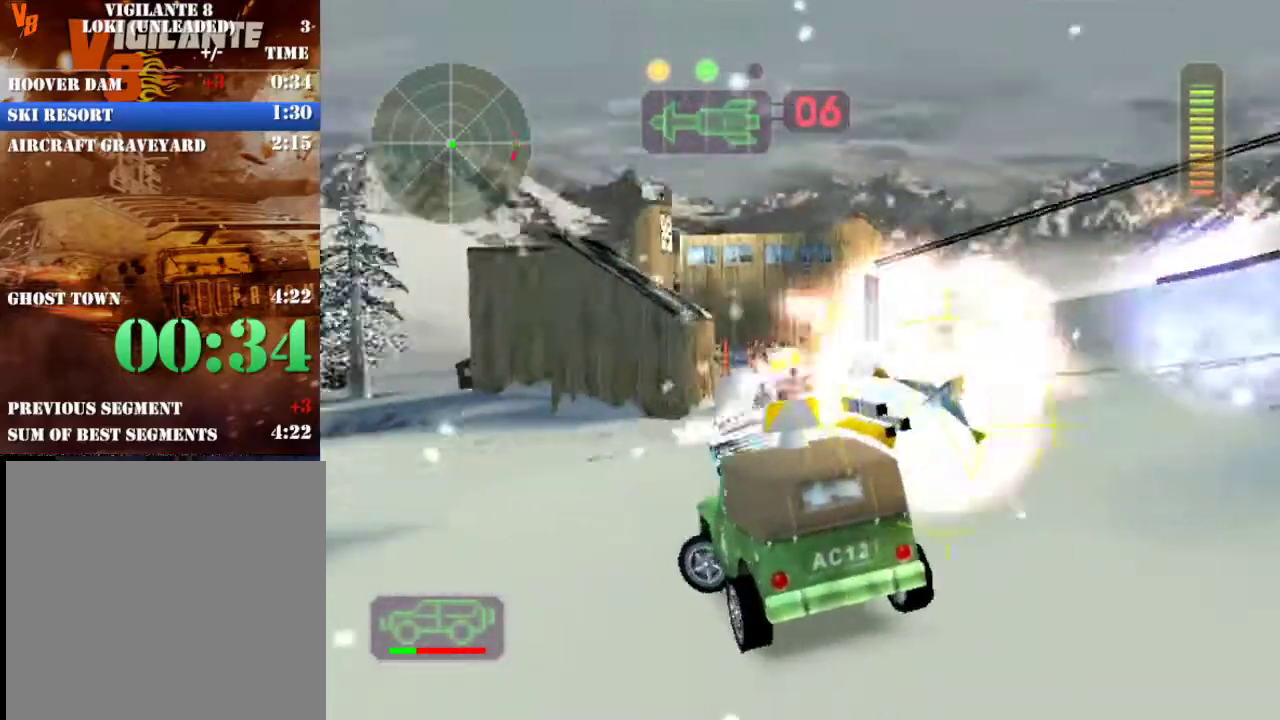
{"buttons": ["A", "X", "L1"], "left_stick": "right", "events": [[17, "left_stick", "left"], [33, "L1", "up"], [117, "L1", "down"], [133, "left_stick", "right"], [233, "L1", "up"], [317, "L1", "down"], [417, "L1", "up"], [500, "L1", "down"]]}
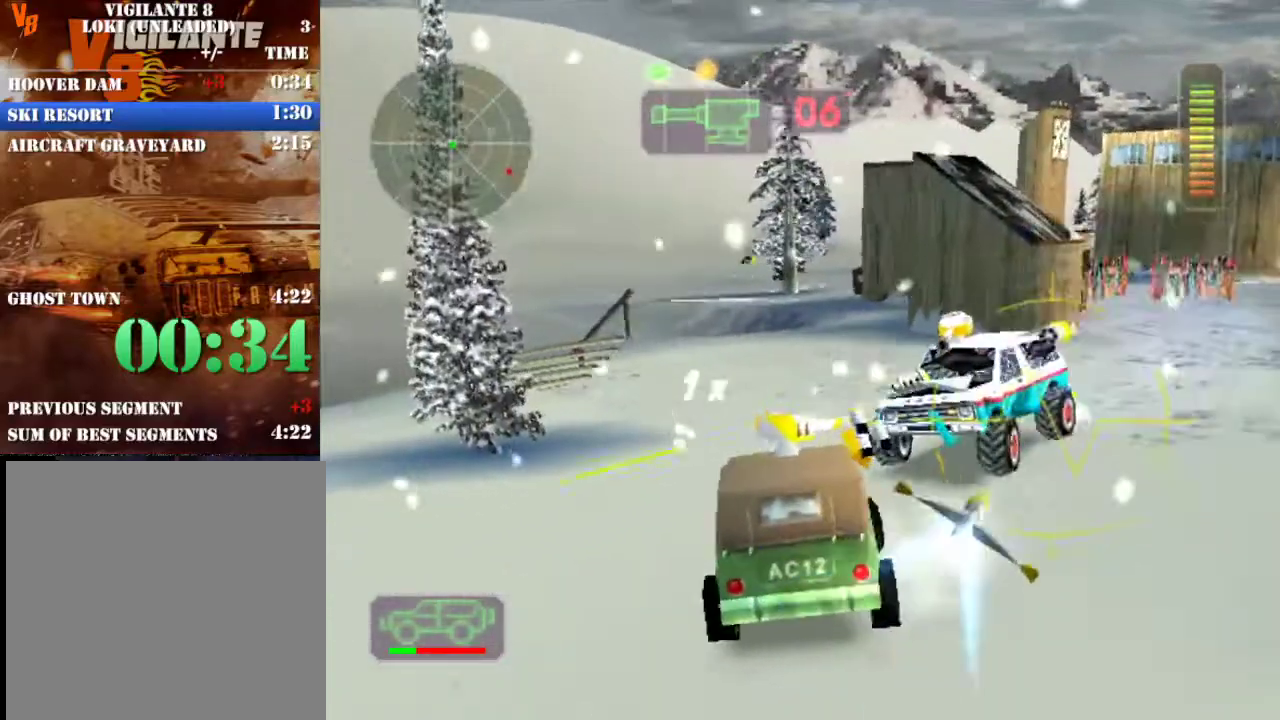
{"buttons": ["A", "X", "L1"], "left_stick": "center", "events": [[67, "left_stick", "left"], [83, "L1", "up"], [133, "L1", "down"], [200, "L1", "up"], [233, "left_stick", "center"], [283, "L1", "down"], [317, "left_stick", "right"], [383, "L1", "up"], [417, "left_stick", "center"], [467, "L1", "down"]]}
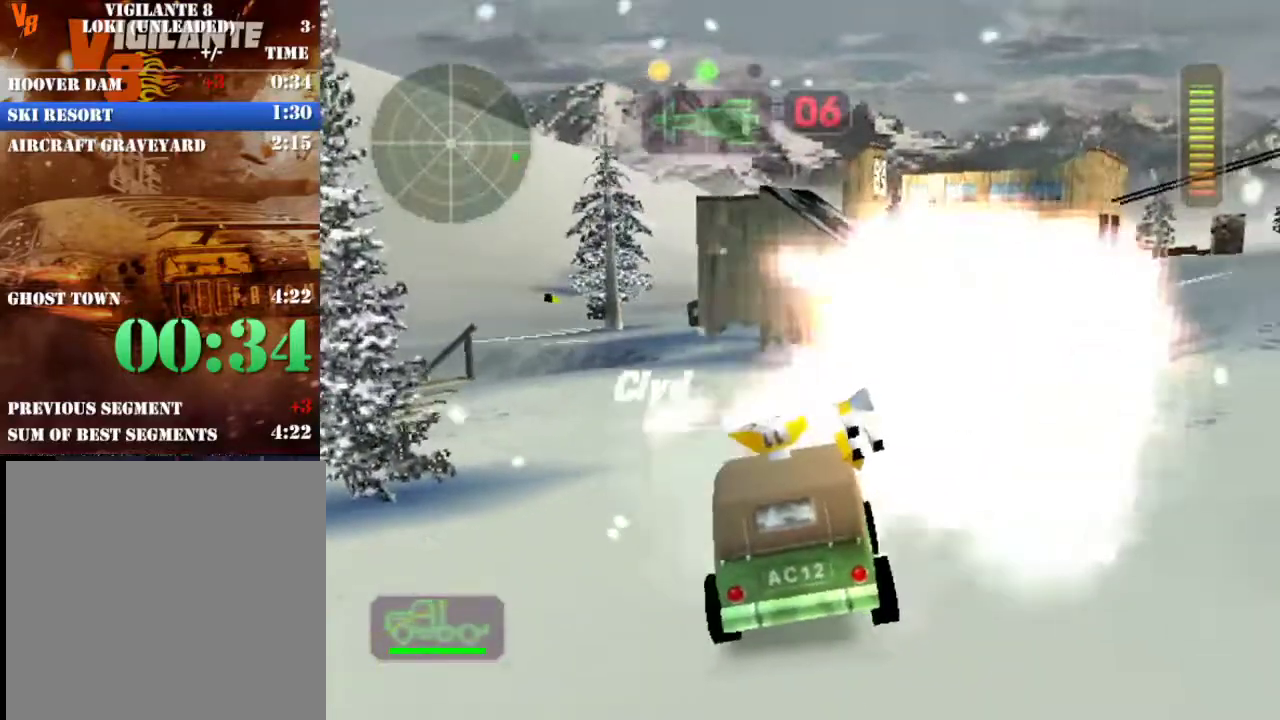
{"buttons": ["X"], "left_stick": "center", "events": [[33, "left_stick", "up-left"], [67, "L1", "up"], [100, "left_stick", "center"], [150, "L1", "down"], [150, "left_stick", "right"], [233, "L1", "up"], [300, "A", "up"], [350, "left_stick", "down-left"], [467, "left_stick", "center"]]}
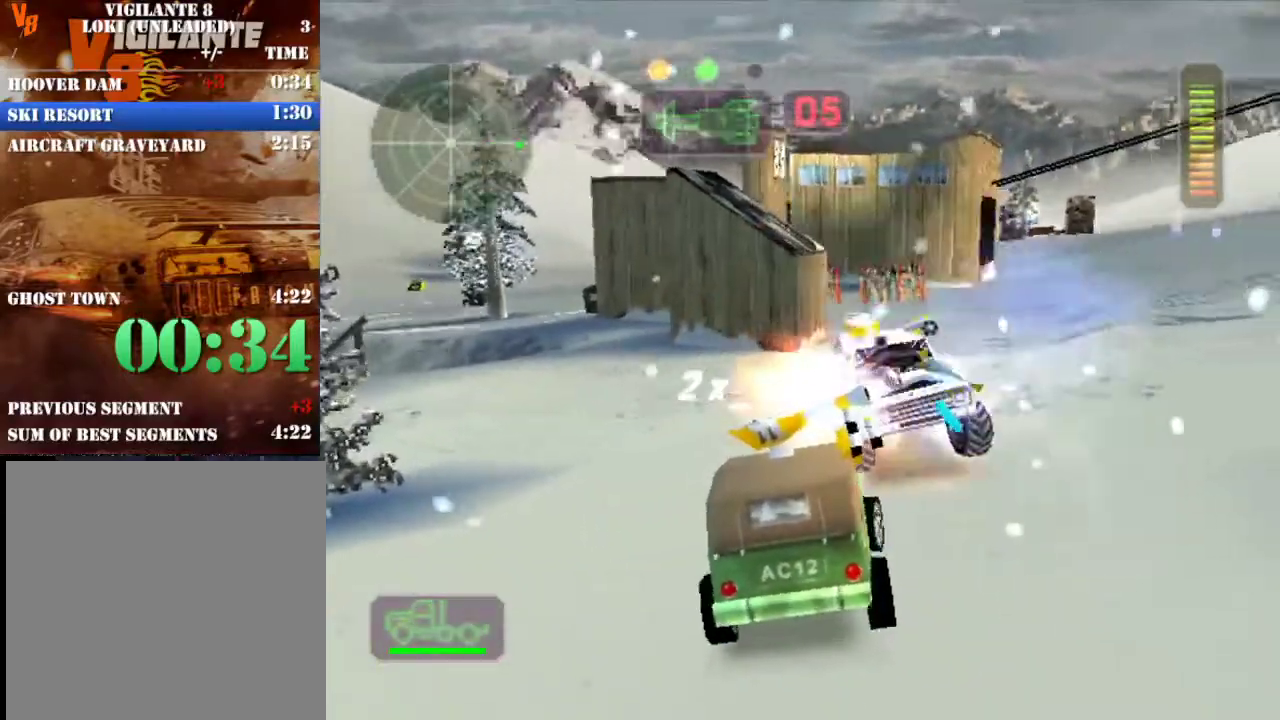
{"buttons": ["L2"], "left_stick": "center", "events": [[17, "L2", "down"], [67, "left_stick", "right"], [100, "X", "up"], [200, "left_stick", "center"]]}
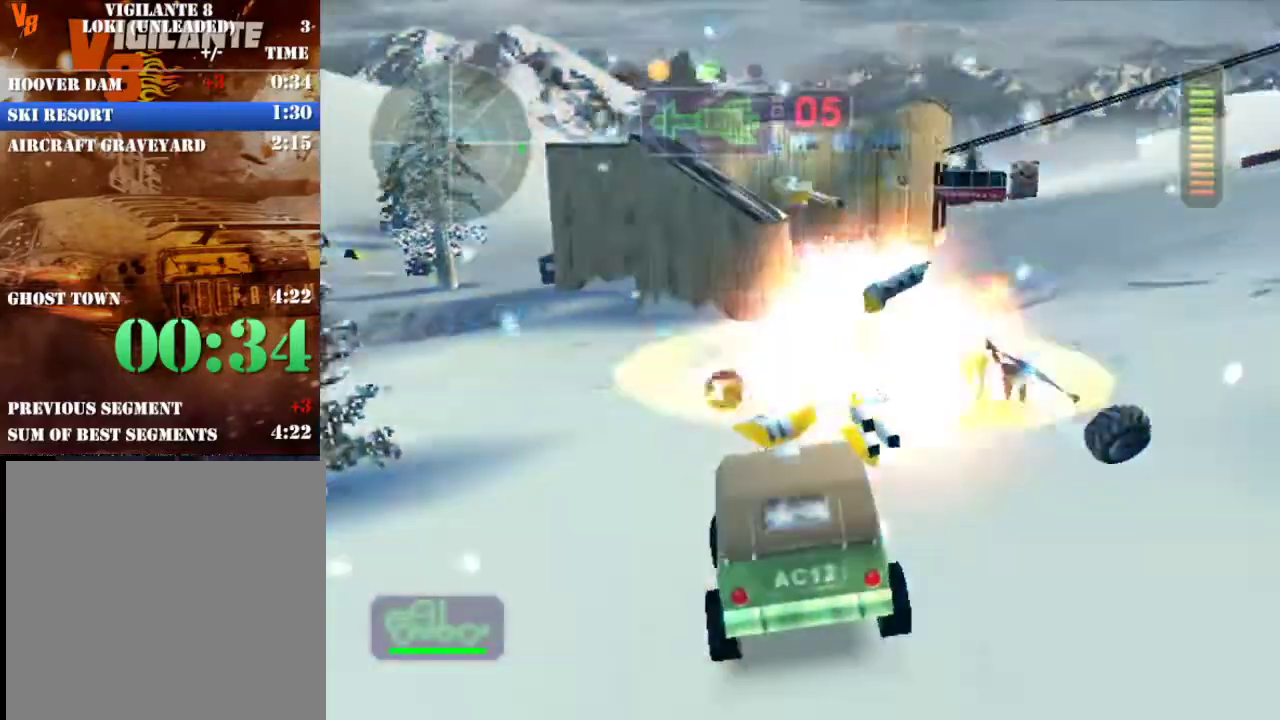
{"buttons": ["R2"], "left_stick": "center", "events": [[67, "L2", "up"], [167, "X", "down"], [300, "X", "up"], [350, "R2", "down"]]}
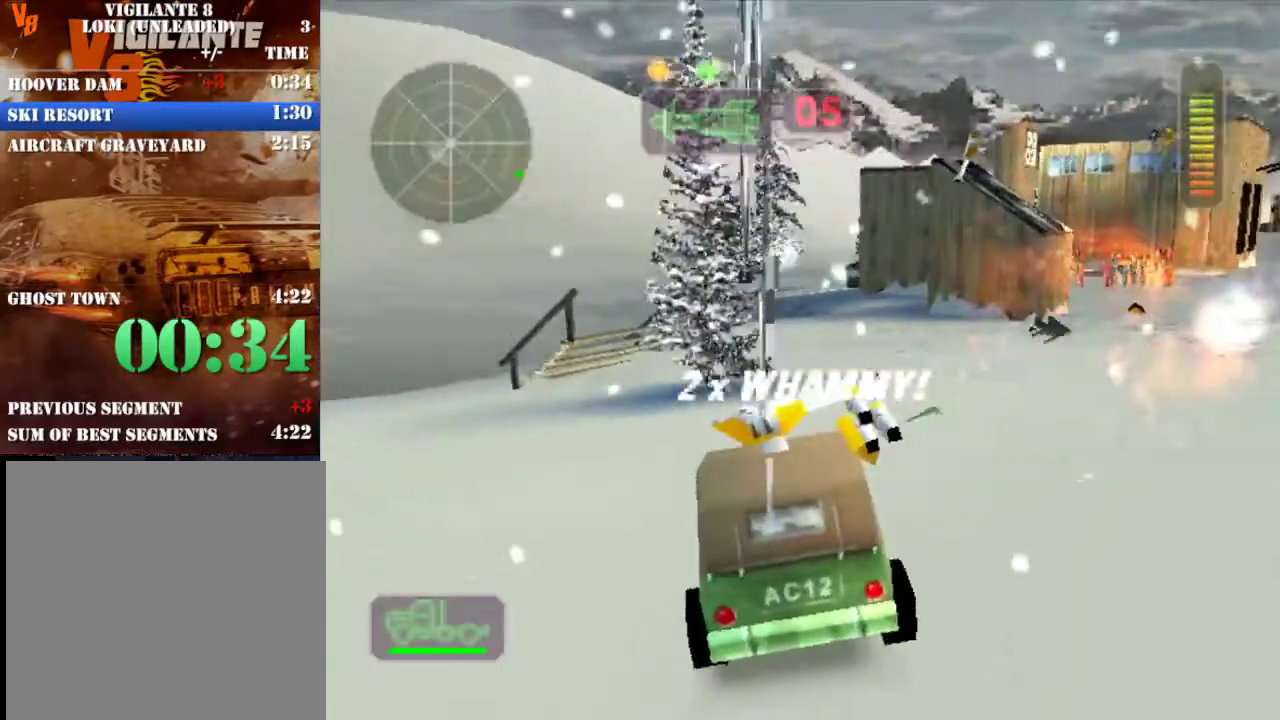
{"buttons": [], "left_stick": "center", "events": [[17, "left_stick", "right"], [117, "X", "down"], [217, "R2", "up"], [333, "left_stick", "center"], [433, "X", "up"]]}
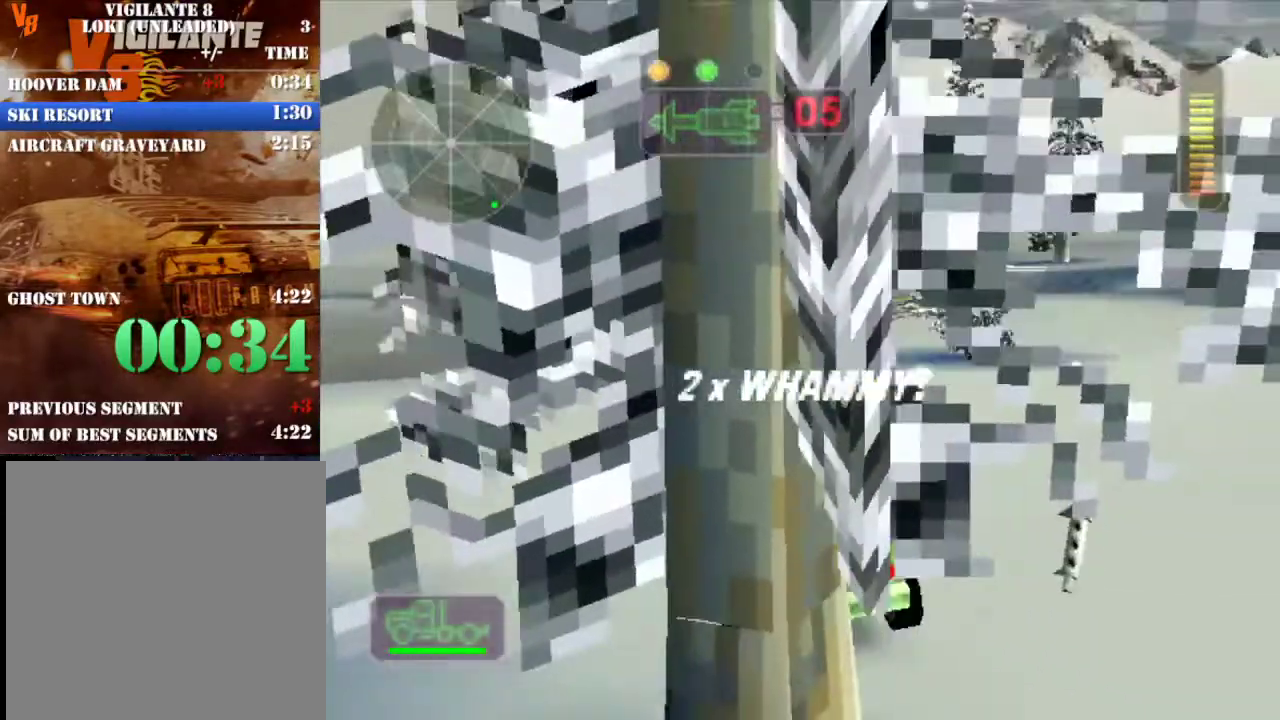
{"buttons": ["X", "R2"], "left_stick": "right", "events": [[33, "R2", "down"], [150, "left_stick", "right"], [250, "X", "down"]]}
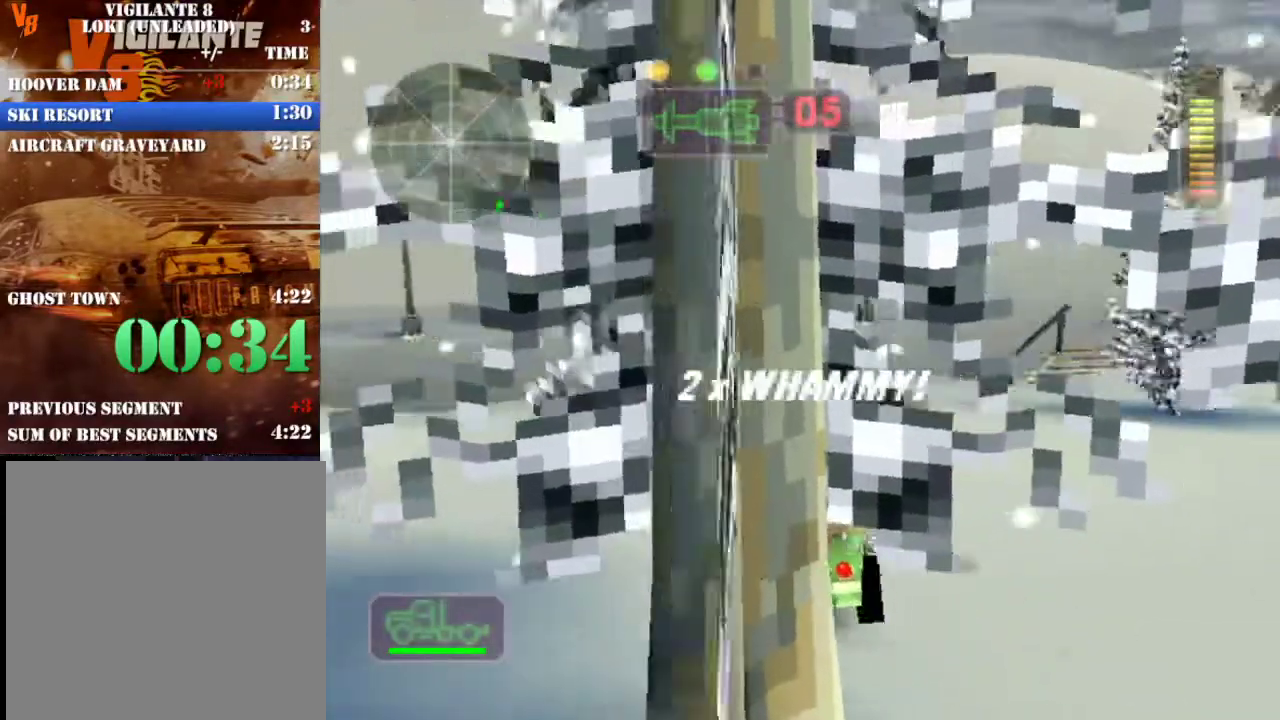
{"buttons": ["R2"], "left_stick": "center", "events": [[100, "X", "up"], [133, "left_stick", "center"], [333, "R2", "up"], [400, "R2", "down"]]}
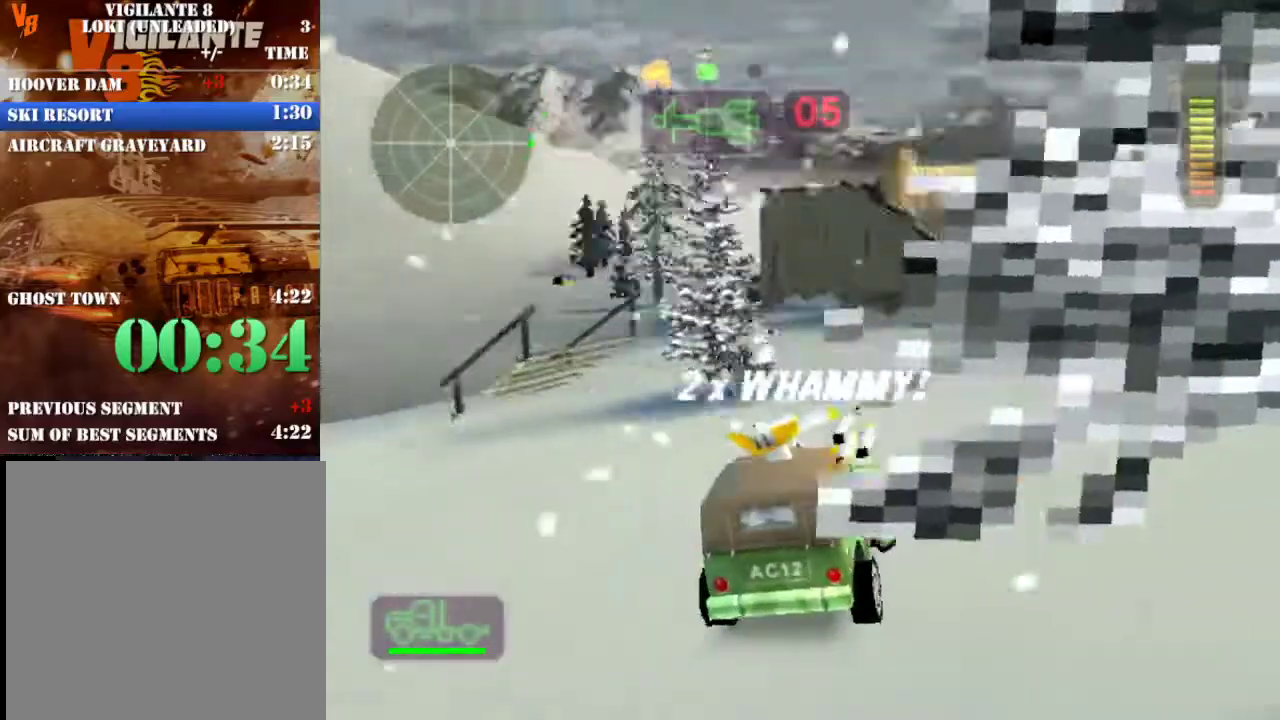
{"buttons": [], "left_stick": "left", "events": [[167, "R2", "up"], [267, "left_stick", "left"], [317, "X", "down"], [483, "X", "up"]]}
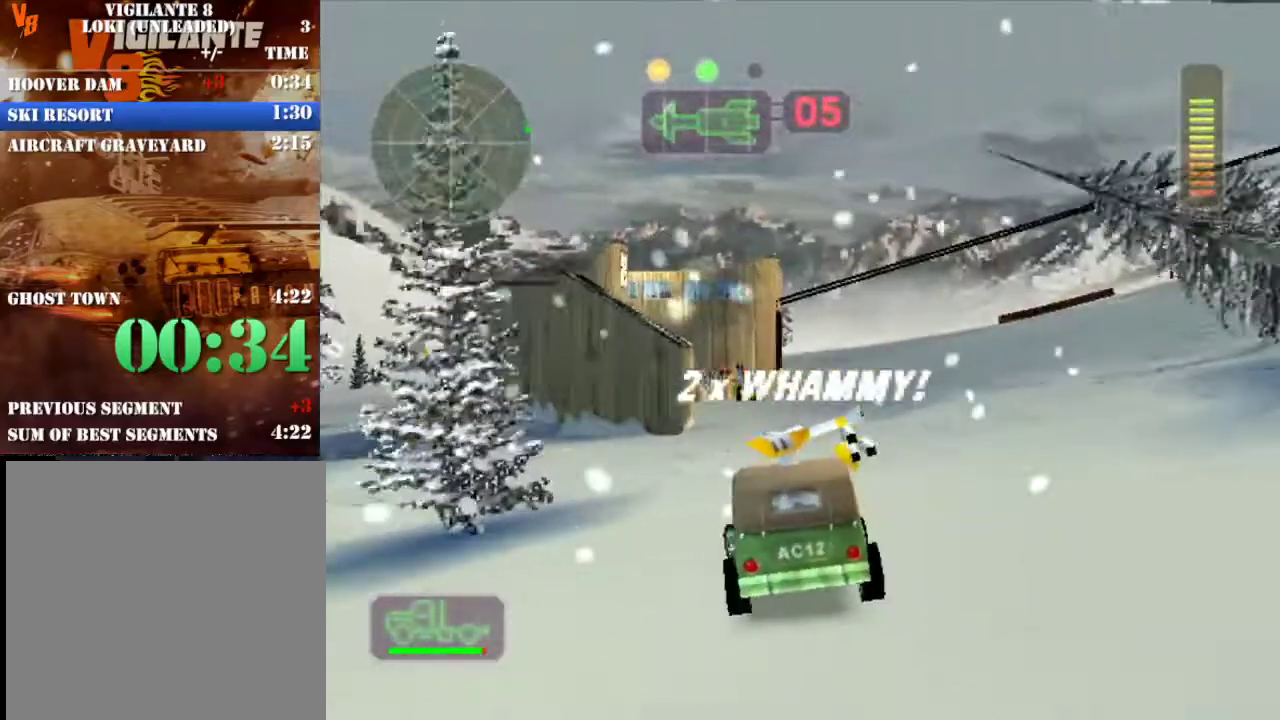
{"buttons": ["R2"], "left_stick": "right", "events": [[33, "left_stick", "center"], [150, "left_stick", "right"], [183, "R2", "down"], [350, "X", "down"], [500, "X", "up"]]}
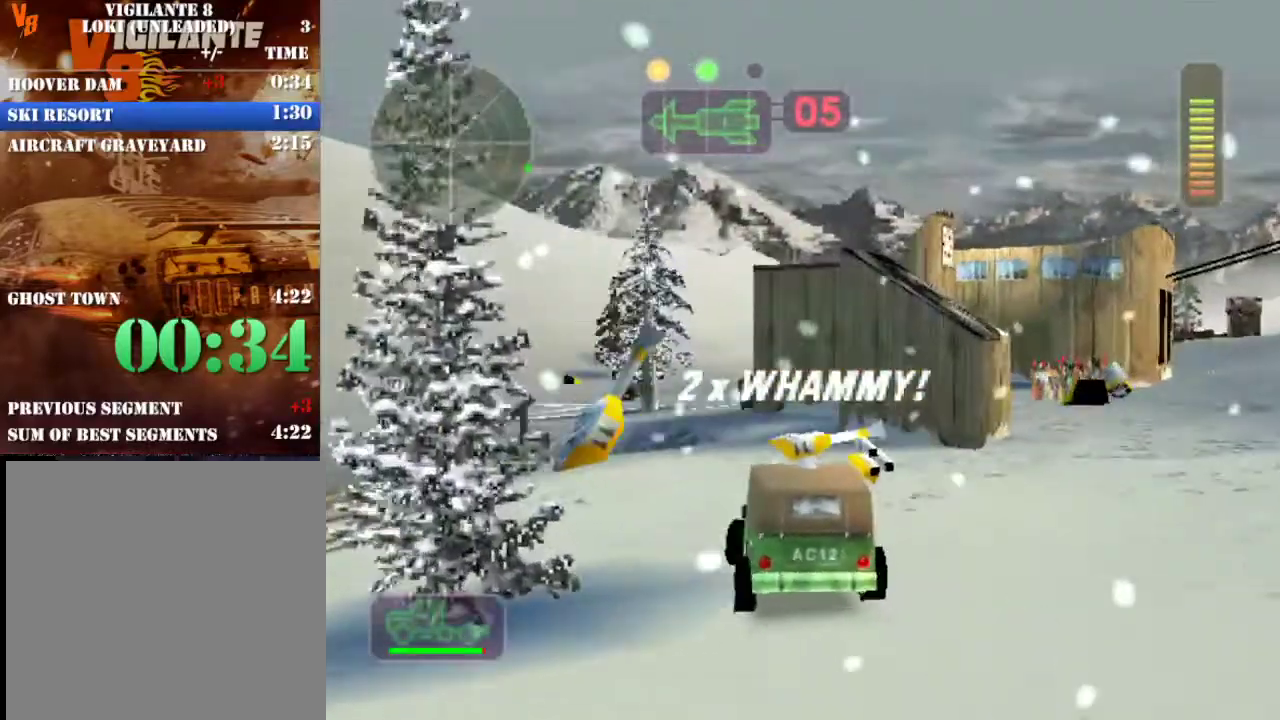
{"buttons": ["X"], "left_stick": "left", "events": [[50, "R2", "up"], [67, "X", "down"], [217, "left_stick", "left"]]}
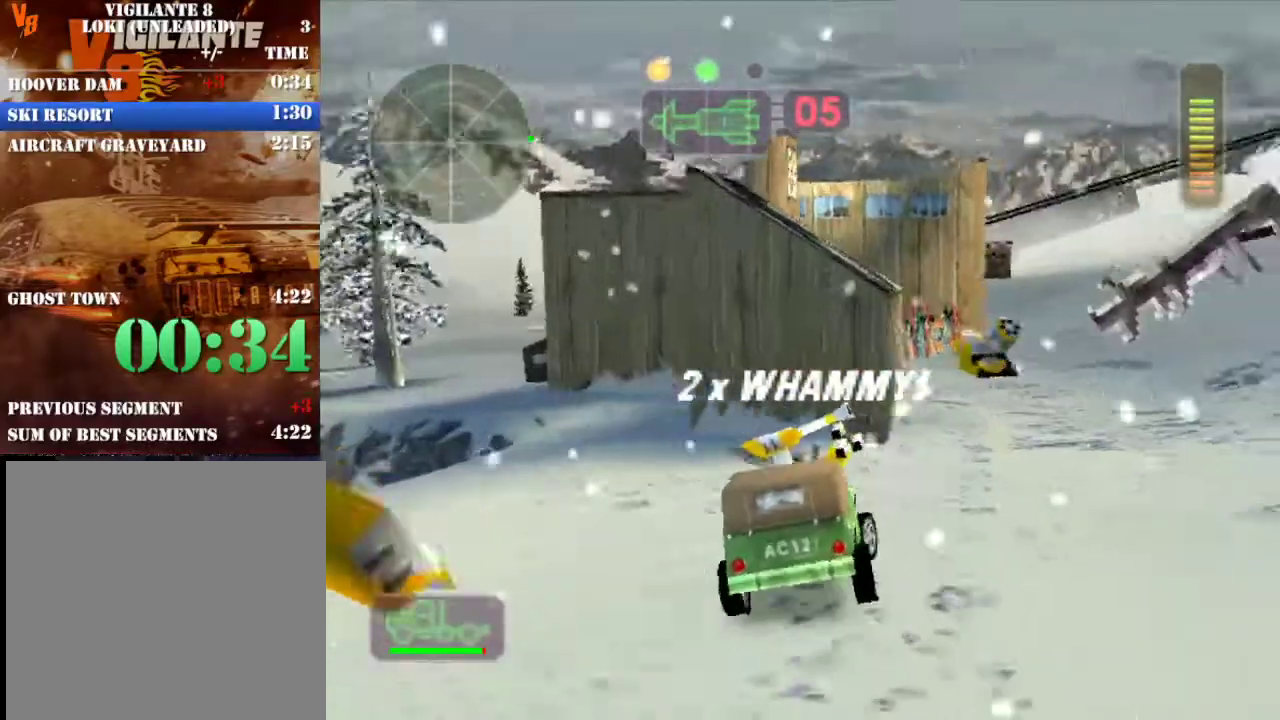
{"buttons": ["X"], "left_stick": "left", "events": [[117, "left_stick", "center"], [183, "left_stick", "left"]]}
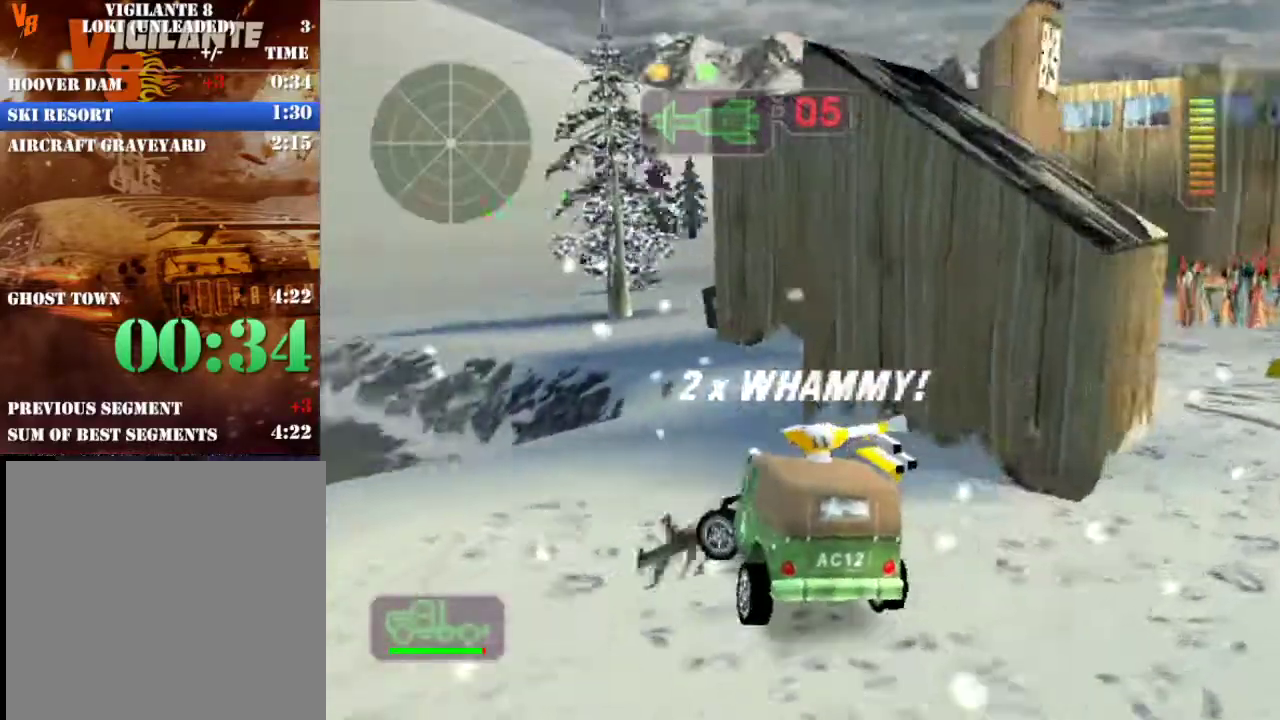
{"buttons": ["R2"], "left_stick": "center", "events": [[300, "X", "up"], [317, "left_stick", "center"], [383, "R2", "down"]]}
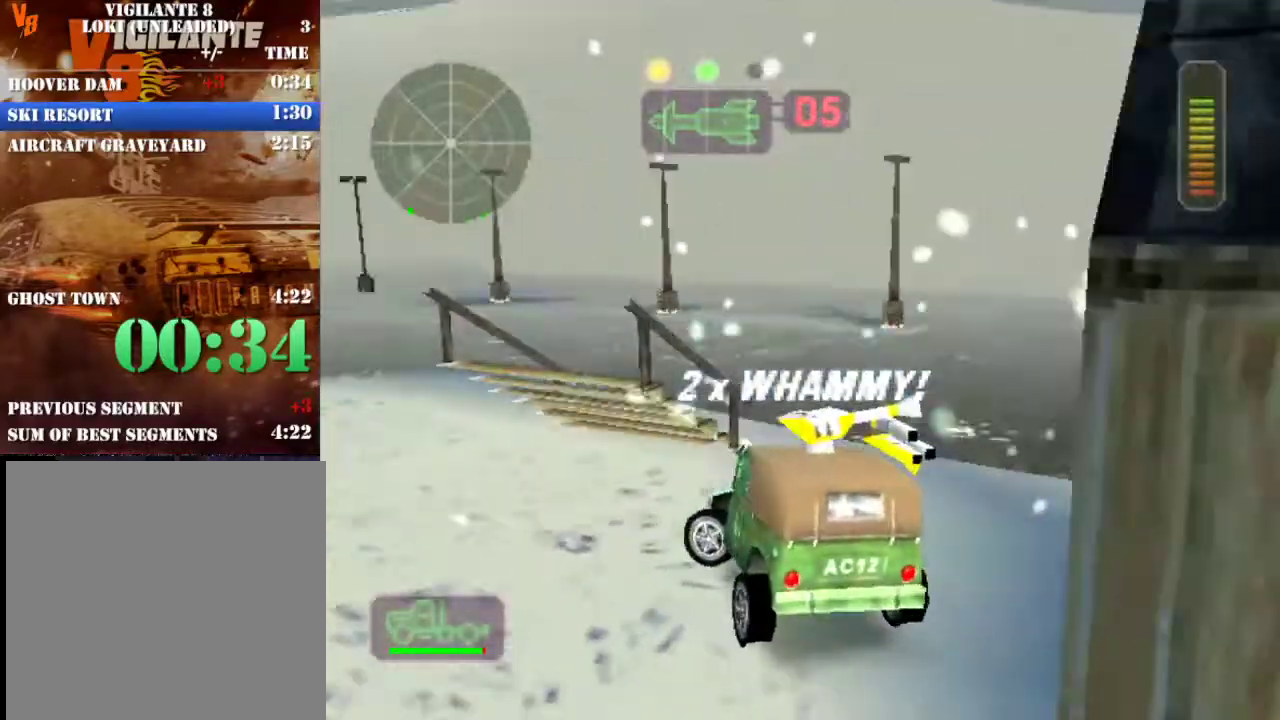
{"buttons": ["R2"], "left_stick": "left", "events": [[50, "R2", "up"], [117, "R2", "down"], [500, "left_stick", "left"]]}
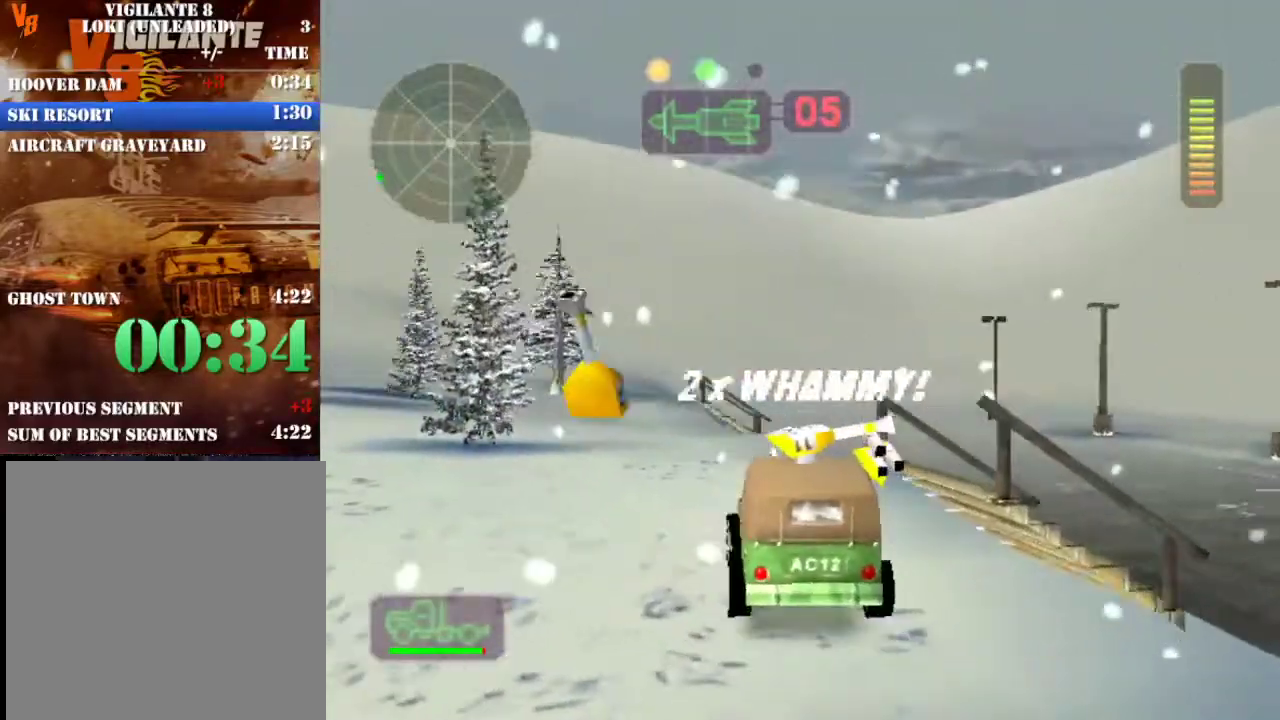
{"buttons": [], "left_stick": "left", "events": [[100, "R2", "up"], [100, "X", "down"], [383, "X", "up"]]}
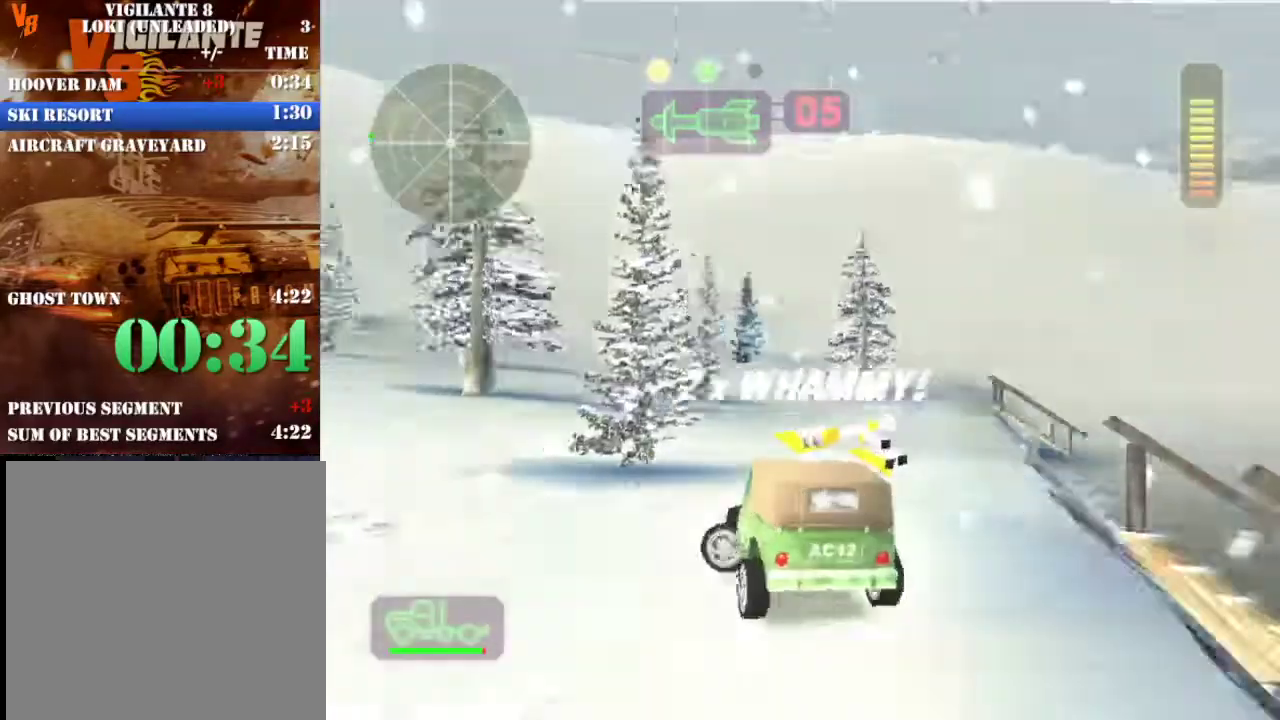
{"buttons": ["R2"], "left_stick": "center", "events": [[33, "X", "down"], [283, "X", "up"], [317, "R2", "down"], [333, "left_stick", "center"]]}
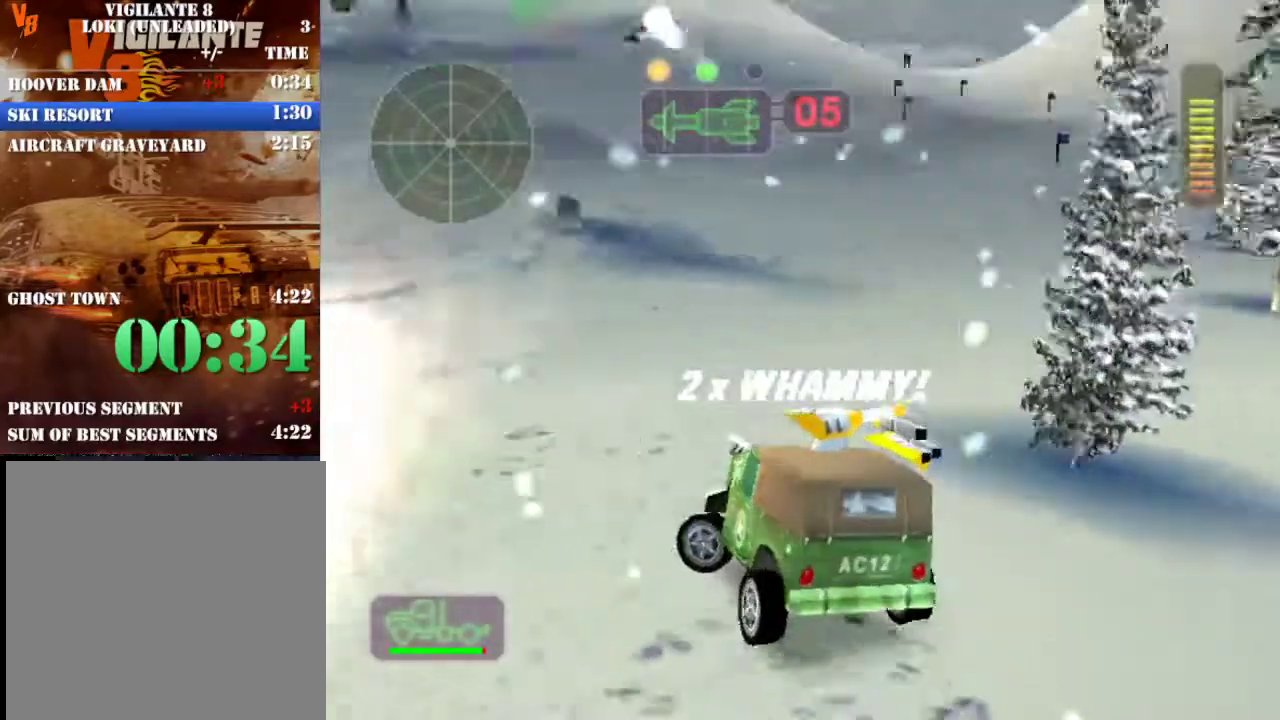
{"buttons": ["R2"], "left_stick": "right", "events": [[17, "left_stick", "right"], [233, "left_stick", "center"], [417, "left_stick", "right"]]}
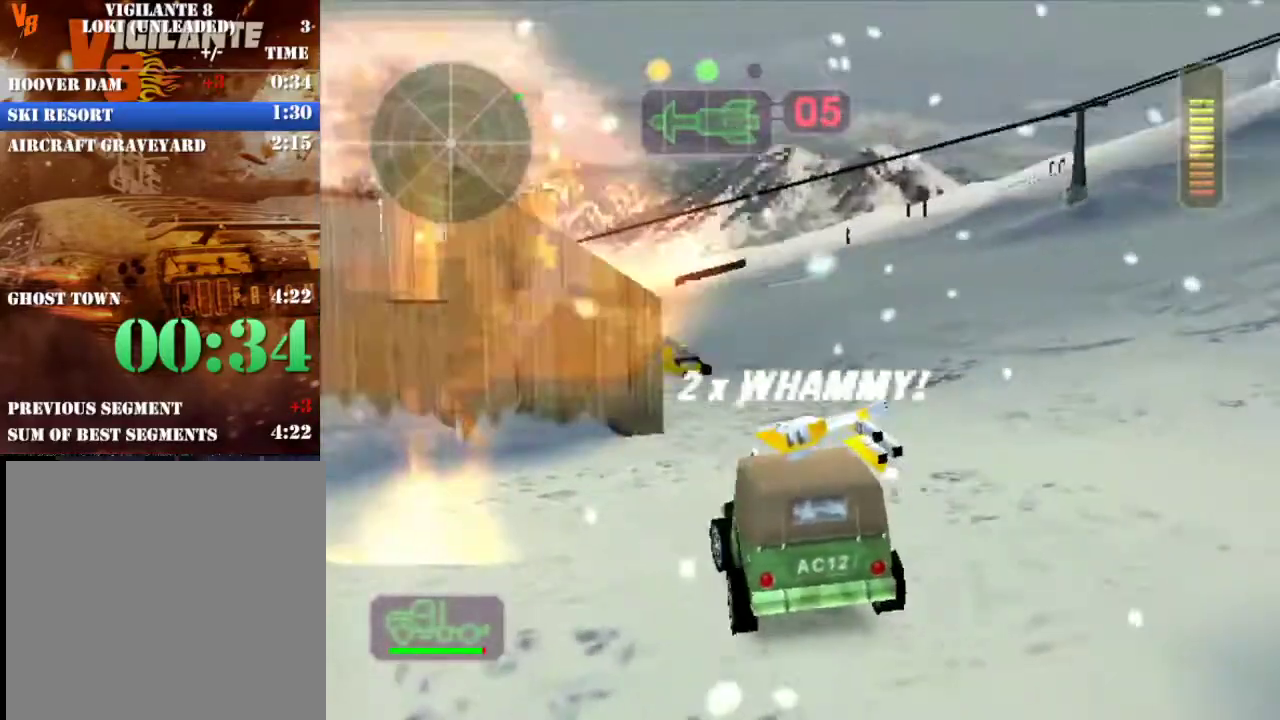
{"buttons": ["R2"], "left_stick": "center", "events": [[417, "left_stick", "center"]]}
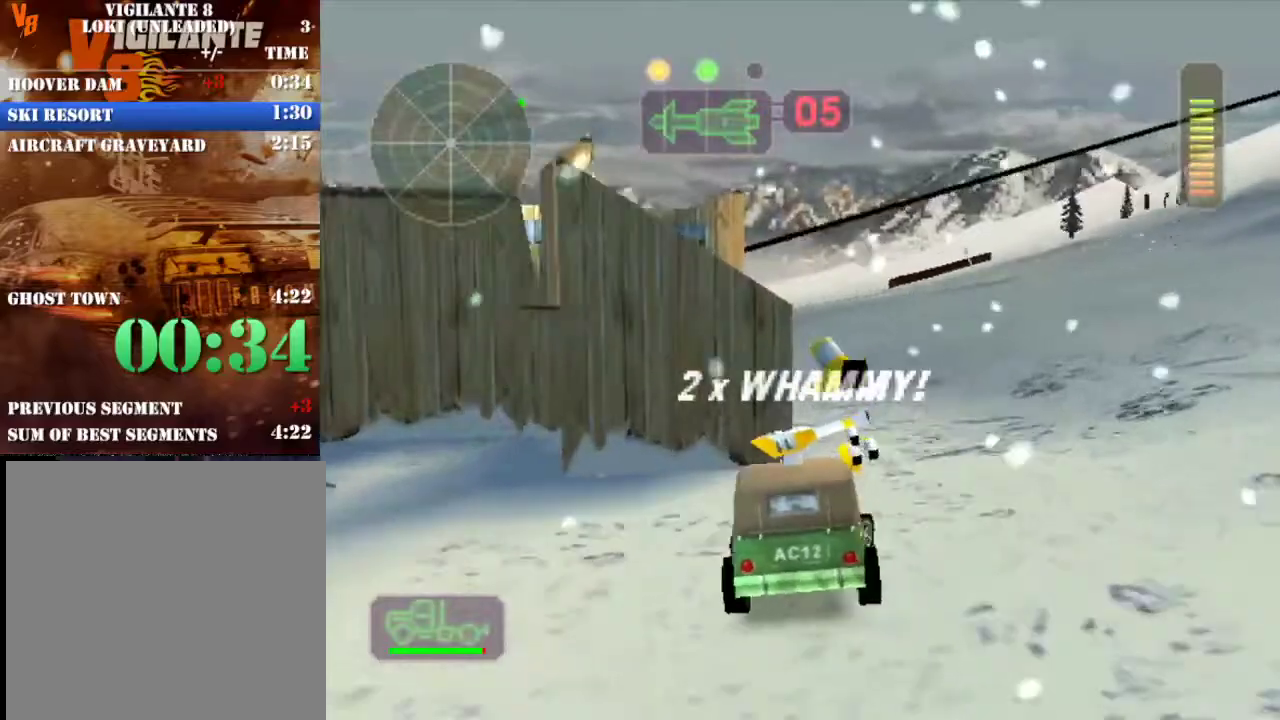
{"buttons": ["R2"], "left_stick": "left", "events": [[117, "R2", "up"], [150, "left_stick", "left"], [250, "R2", "down"]]}
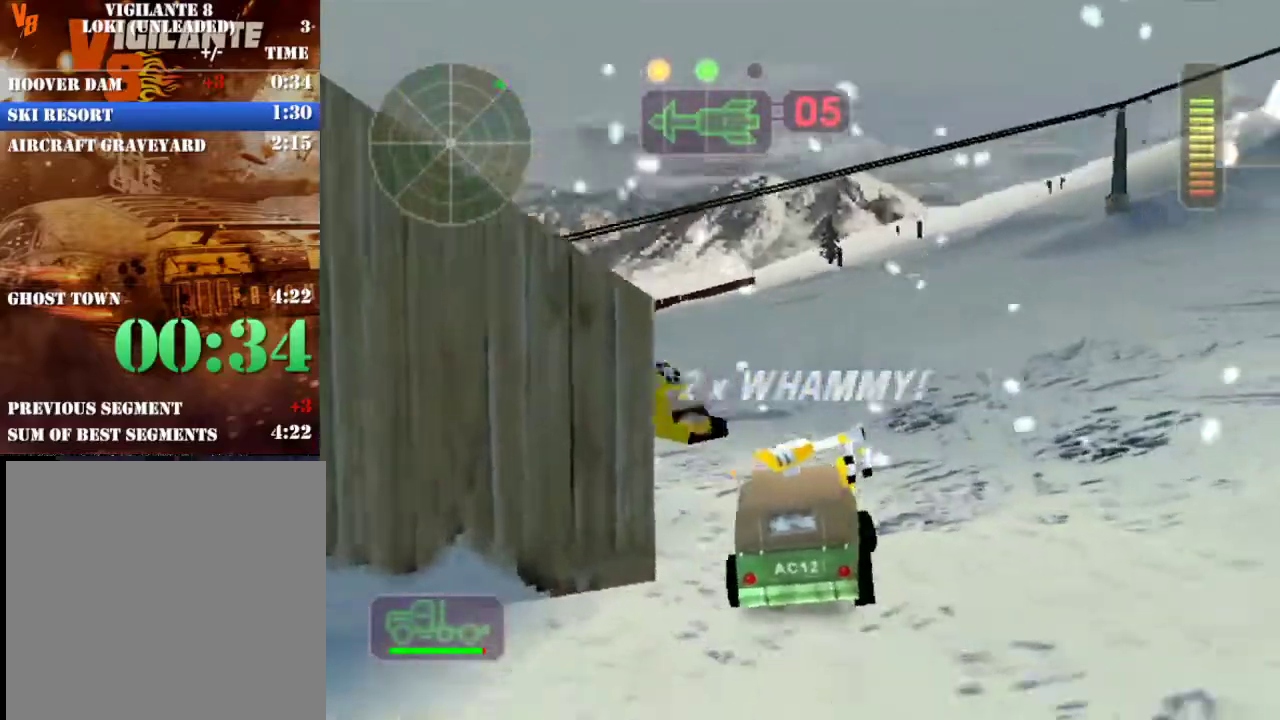
{"buttons": ["X"], "left_stick": "left", "events": [[67, "left_stick", "center"], [233, "R1", "down"], [250, "left_stick", "left"], [350, "R1", "up"], [417, "R2", "up"], [467, "X", "down"]]}